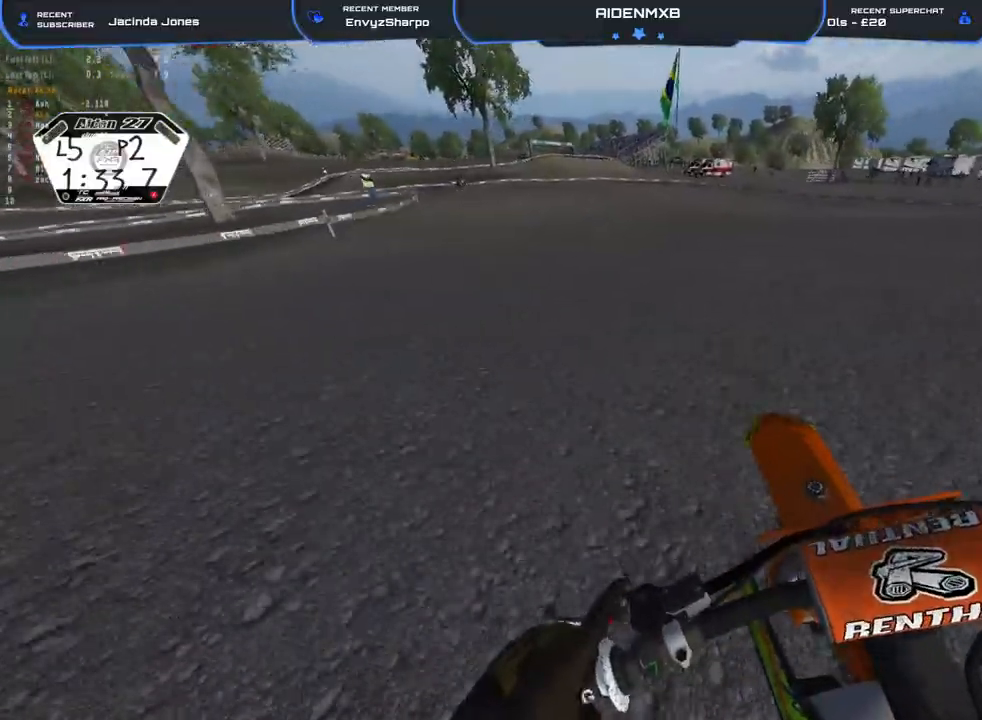
Gameplay with a controller (PlayStation layout); each line is a JSON object with the inputs held at the frame after it. "events" lists button and stick changes between this image and that frame as [ms after this image, input, new state], when the widget could be followed in between. Not read: TOUCHPAD.
{"buttons": ["L2", "R1"], "left_stick": "left", "right_stick": "down", "events": [[83, "right_stick", "center"], [250, "L2", "down"], [300, "right_stick", "down"], [400, "R2", "up"]]}
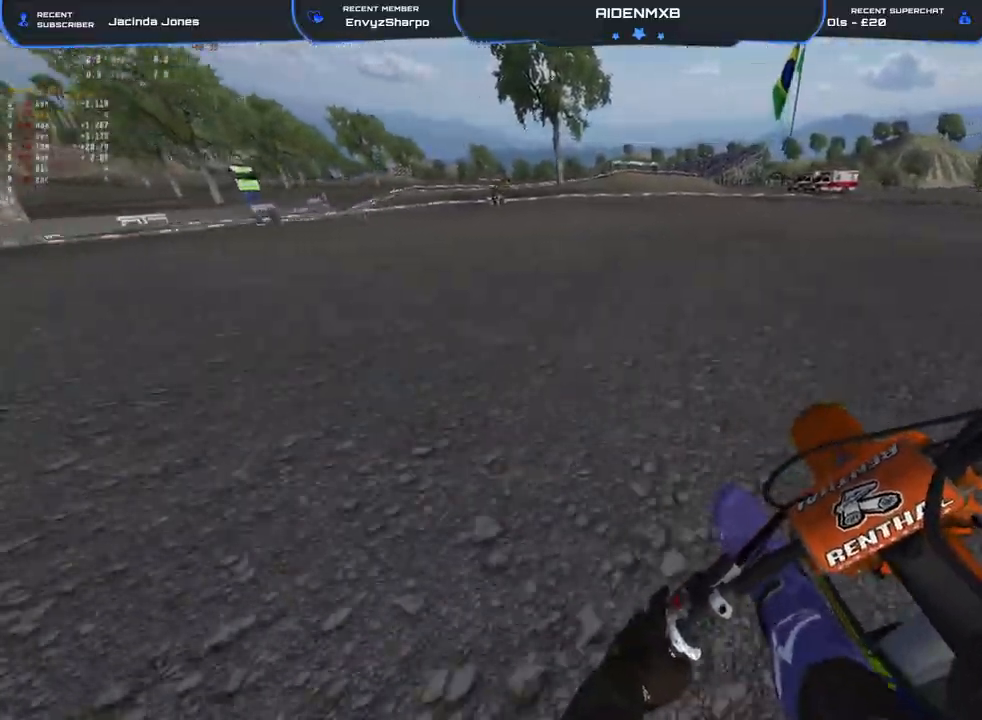
{"buttons": ["L2", "R1"], "left_stick": "left", "right_stick": "down", "events": []}
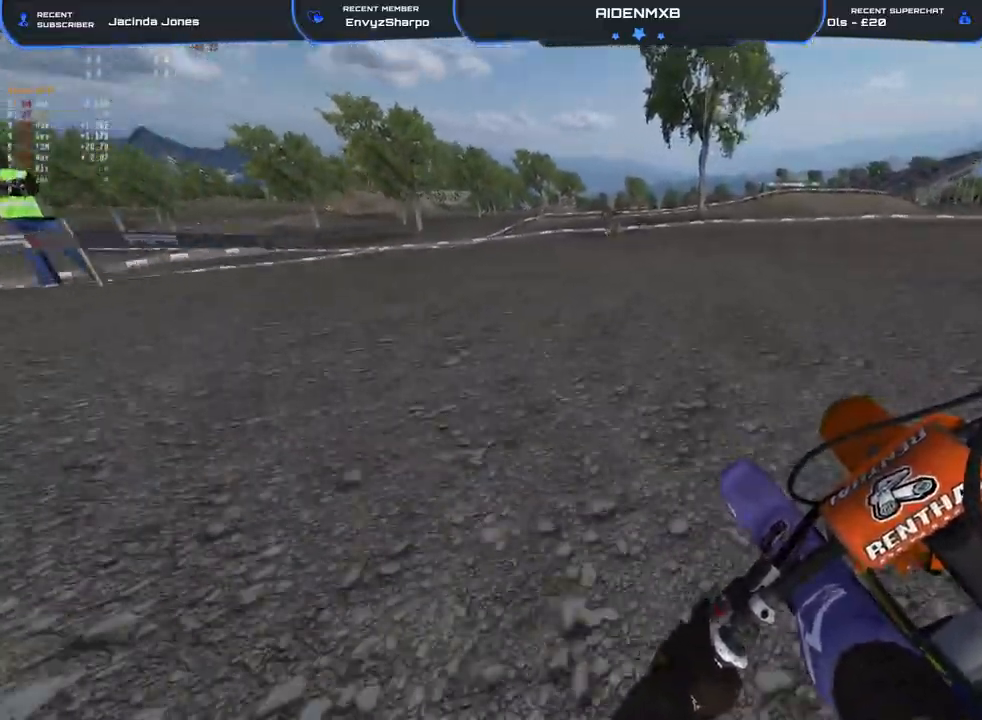
{"buttons": ["L2", "R1"], "left_stick": "left", "right_stick": "down", "events": []}
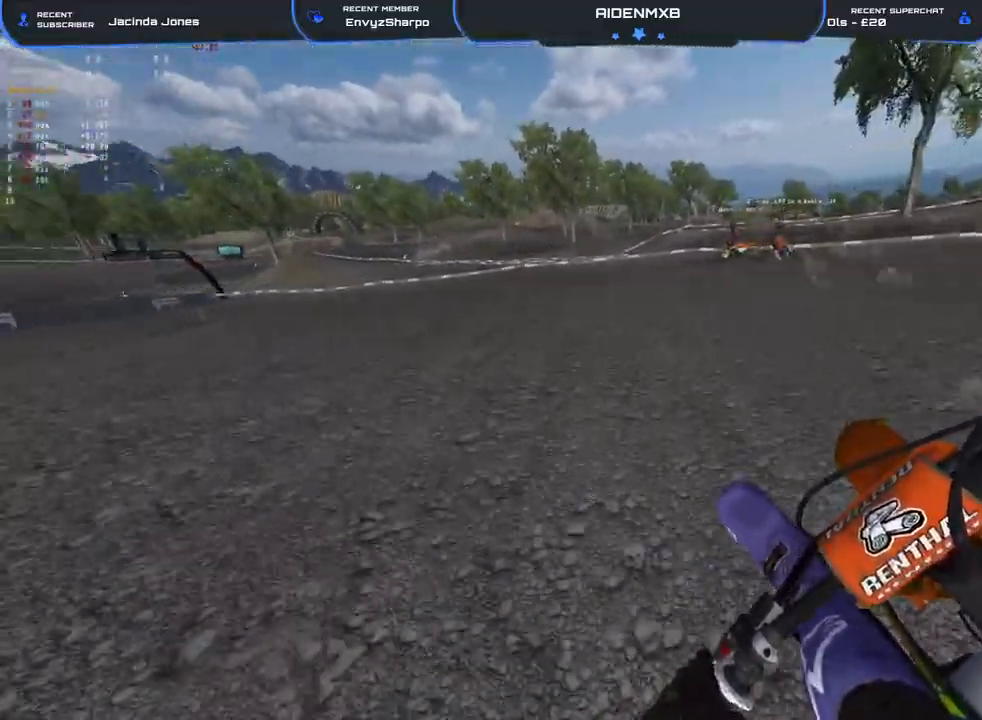
{"buttons": ["R1", "R2"], "left_stick": "up-left", "right_stick": "right", "events": [[17, "right_stick", "down-right"], [133, "L2", "up"], [333, "L1", "down"], [350, "R2", "down"], [350, "right_stick", "right"], [417, "L1", "up"], [500, "left_stick", "up-left"]]}
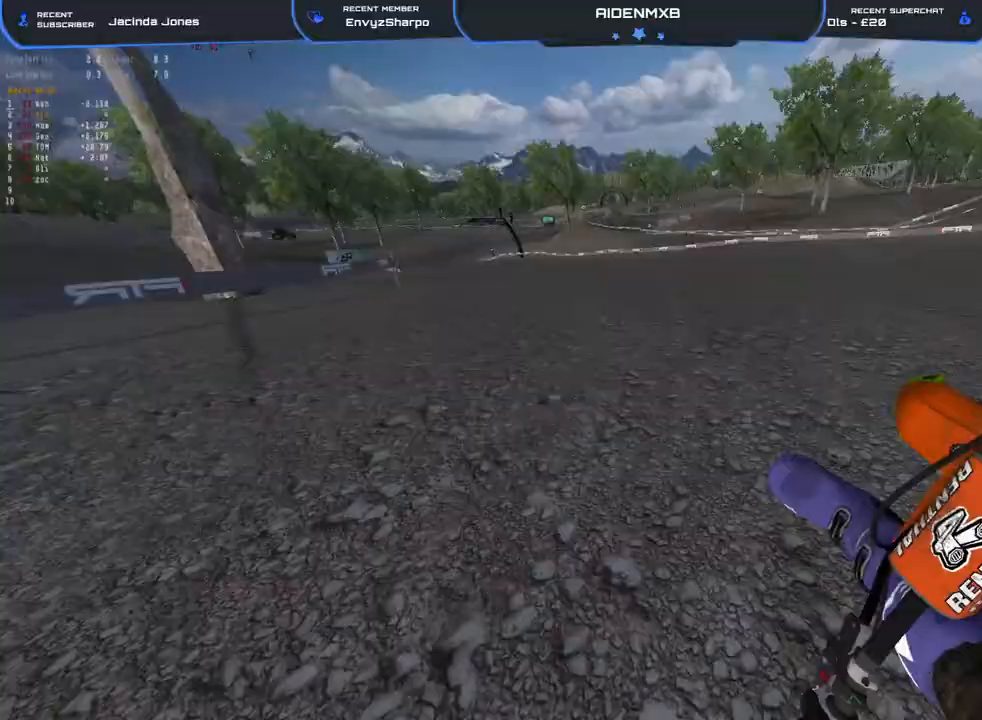
{"buttons": ["R1", "R2"], "left_stick": "up-left", "right_stick": "up-right", "events": [[33, "L1", "down"], [117, "L1", "up"], [117, "right_stick", "up-right"], [217, "L1", "down"], [300, "L1", "up"]]}
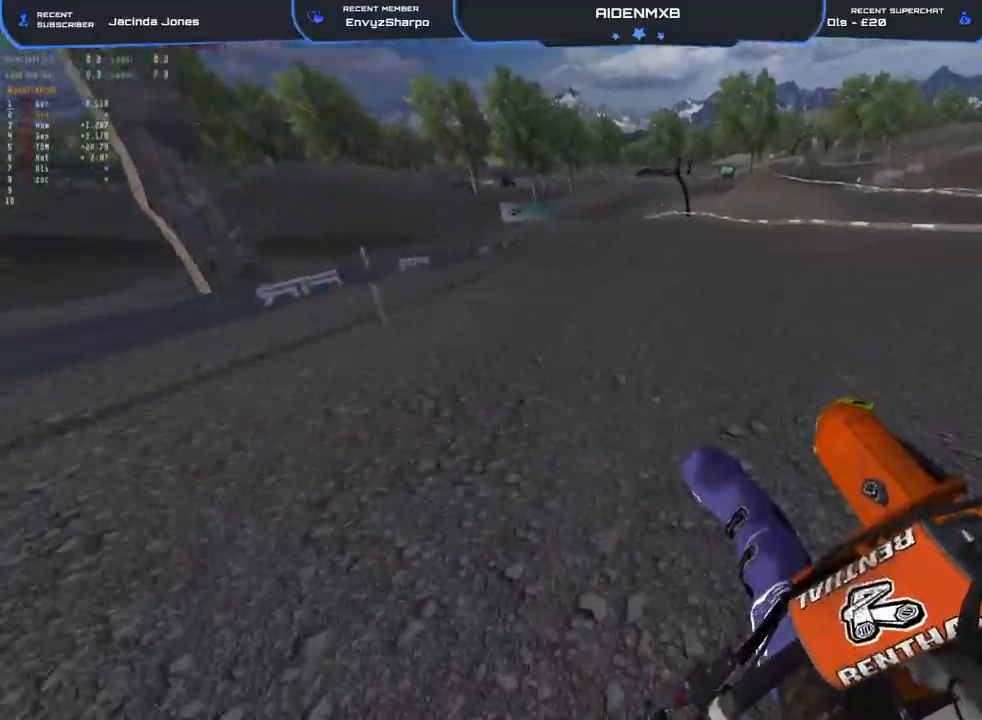
{"buttons": ["R1", "R2"], "left_stick": "up-left", "right_stick": "up-right", "events": []}
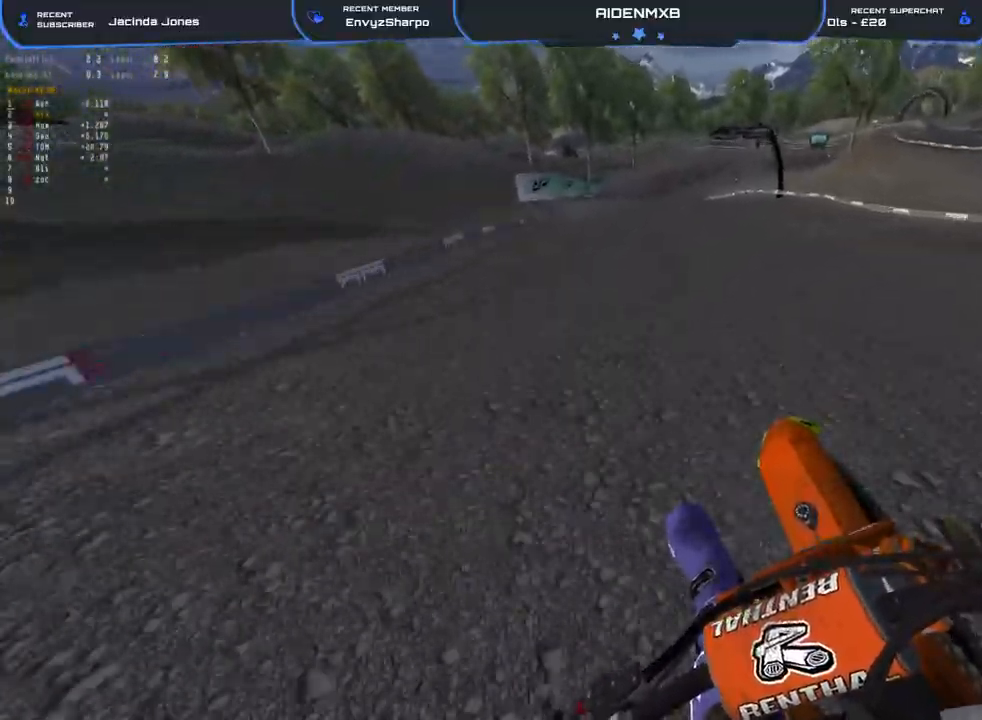
{"buttons": ["R1", "R2"], "left_stick": "up-left", "right_stick": "up-right", "events": []}
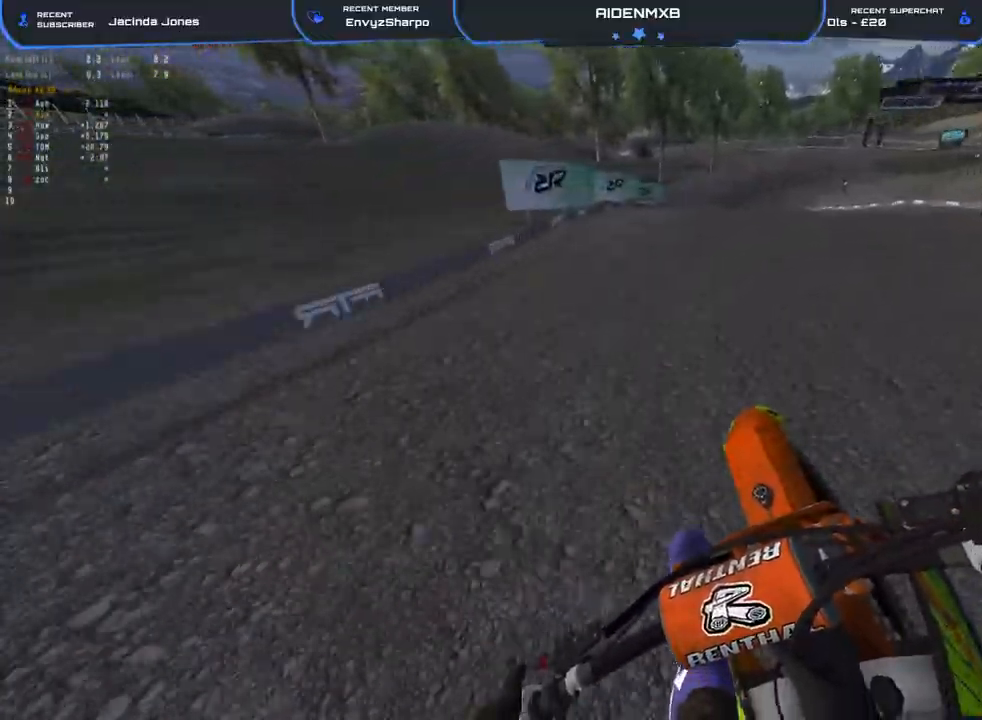
{"buttons": ["R1"], "left_stick": "right", "right_stick": "left", "events": [[217, "left_stick", "up-right"], [300, "left_stick", "right"], [367, "right_stick", "left"], [483, "R2", "up"]]}
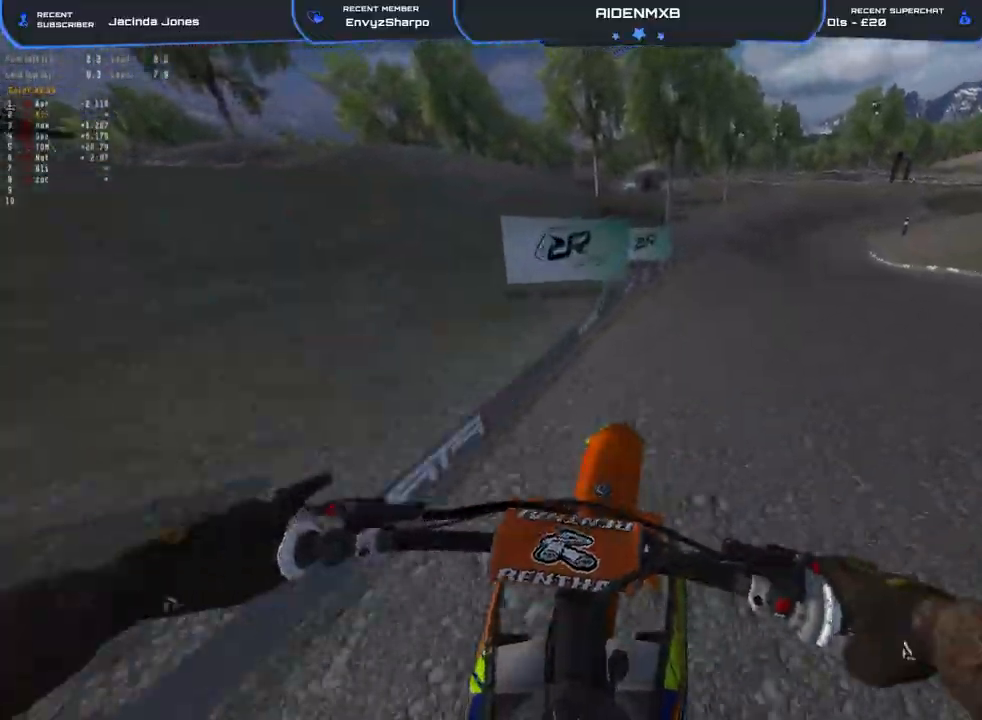
{"buttons": ["R1", "R2"], "left_stick": "up-right", "right_stick": "left", "events": [[133, "R2", "down"], [417, "left_stick", "up-right"]]}
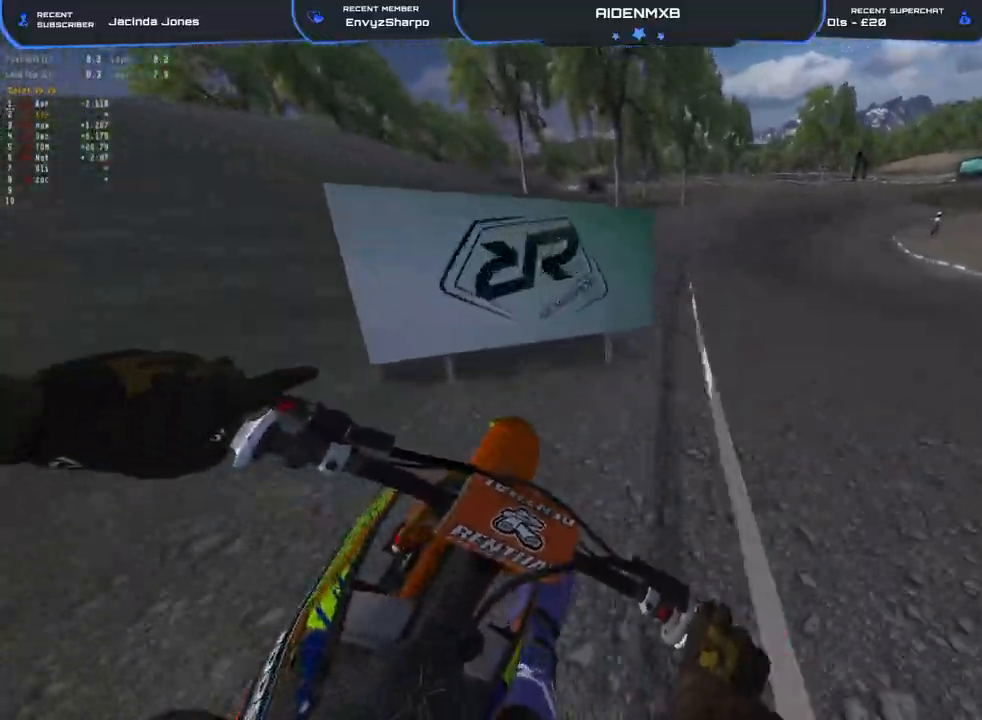
{"buttons": ["R1", "R2"], "left_stick": "up-right", "right_stick": "up-left", "events": [[367, "right_stick", "up-left"]]}
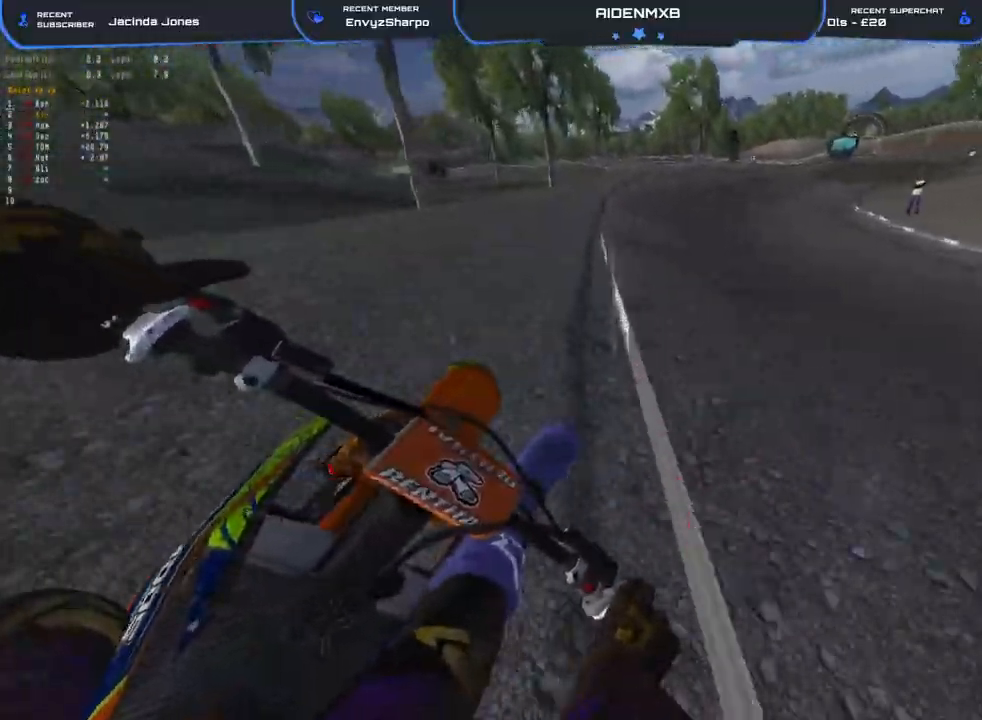
{"buttons": ["R1", "R2"], "left_stick": "right", "right_stick": "center", "events": [[33, "right_stick", "center"], [300, "left_stick", "right"]]}
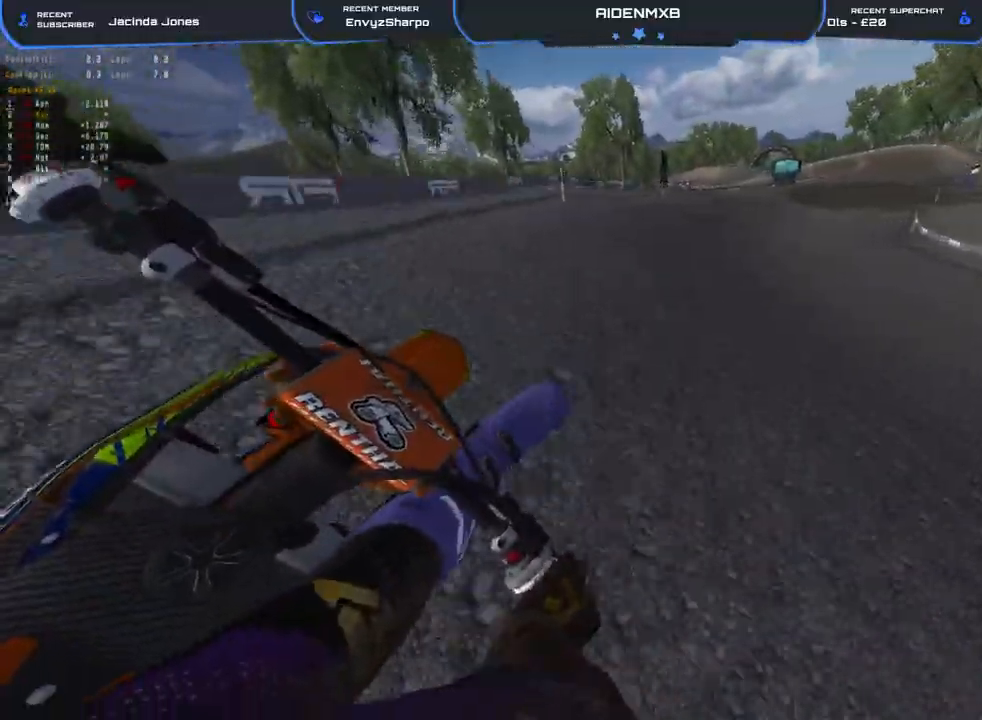
{"buttons": ["R1", "R2"], "left_stick": "right", "right_stick": "left", "events": [[100, "right_stick", "left"]]}
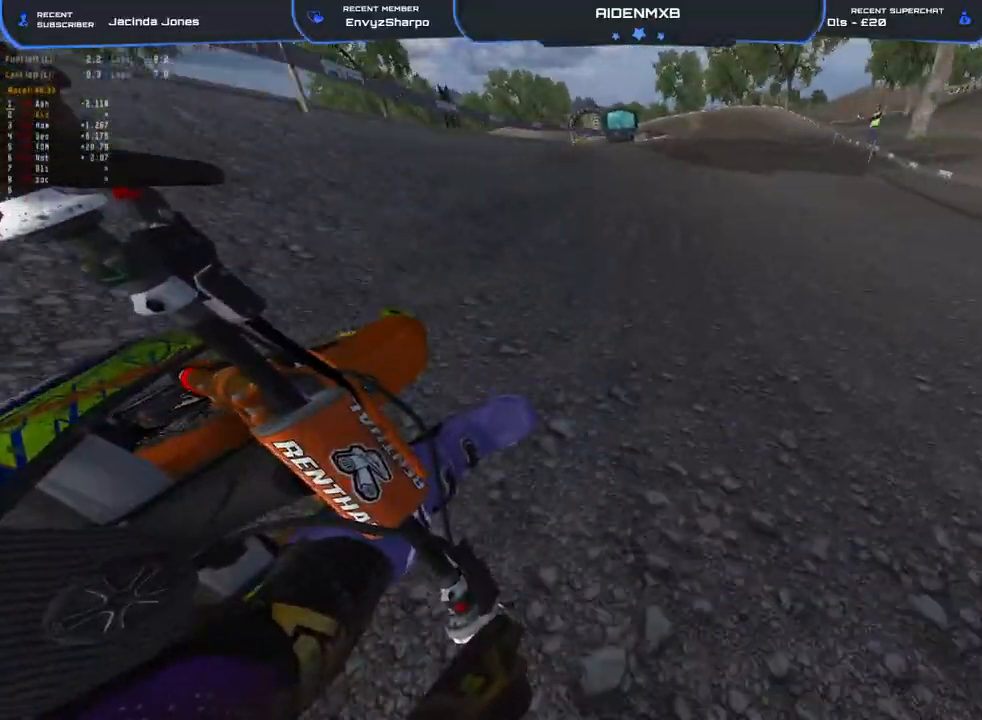
{"buttons": ["R2"], "left_stick": "up-left", "right_stick": "center", "events": [[100, "R1", "up"], [217, "left_stick", "center"], [217, "right_stick", "center"], [417, "left_stick", "up-left"]]}
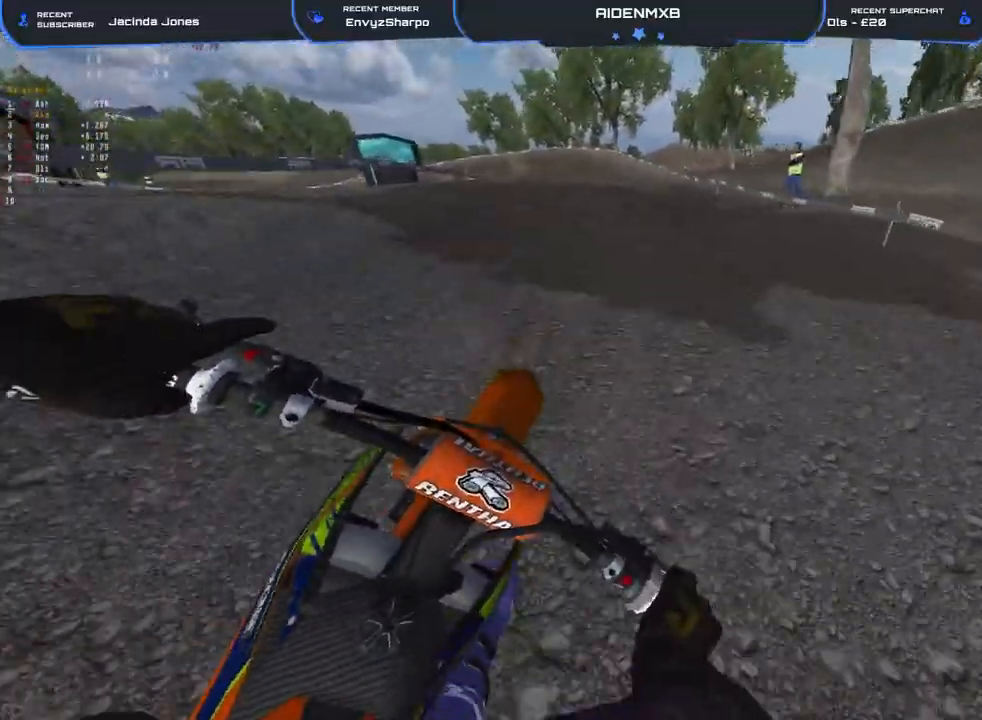
{"buttons": ["R2"], "left_stick": "left", "right_stick": "center", "events": [[83, "right_stick", "left"], [133, "right_stick", "up-left"], [150, "left_stick", "left"], [250, "left_stick", "up-left"], [367, "left_stick", "left"], [450, "right_stick", "center"]]}
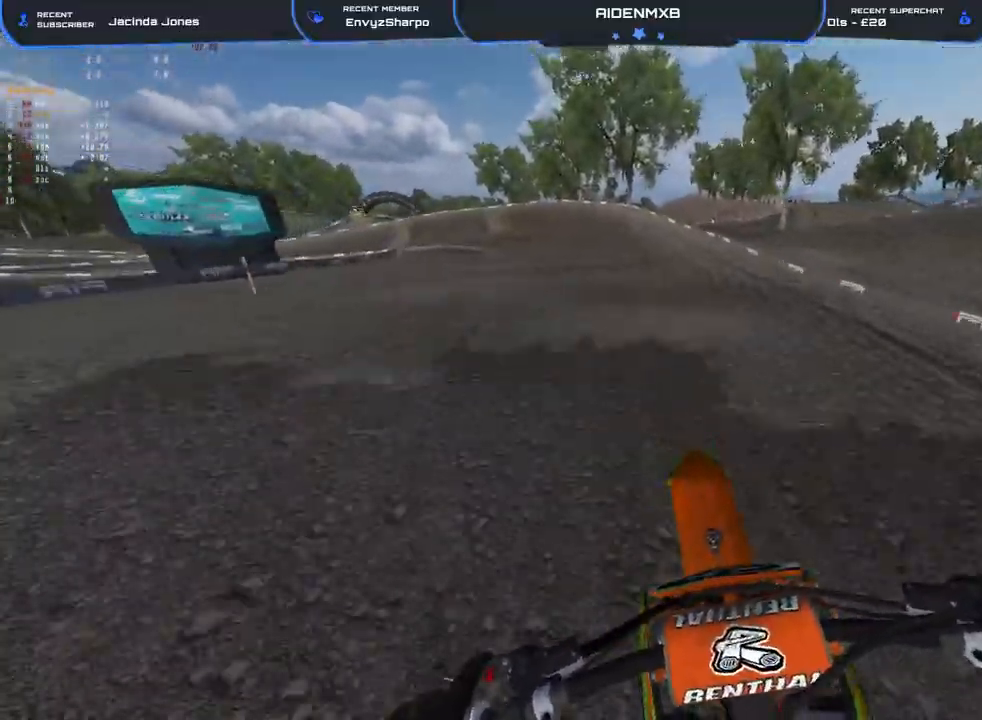
{"buttons": ["L2", "R2"], "left_stick": "up-left", "right_stick": "down", "events": [[117, "R2", "up"], [217, "right_stick", "down"], [233, "R2", "down"], [317, "L2", "down"], [367, "R2", "up"], [450, "left_stick", "up-left"], [500, "R2", "down"]]}
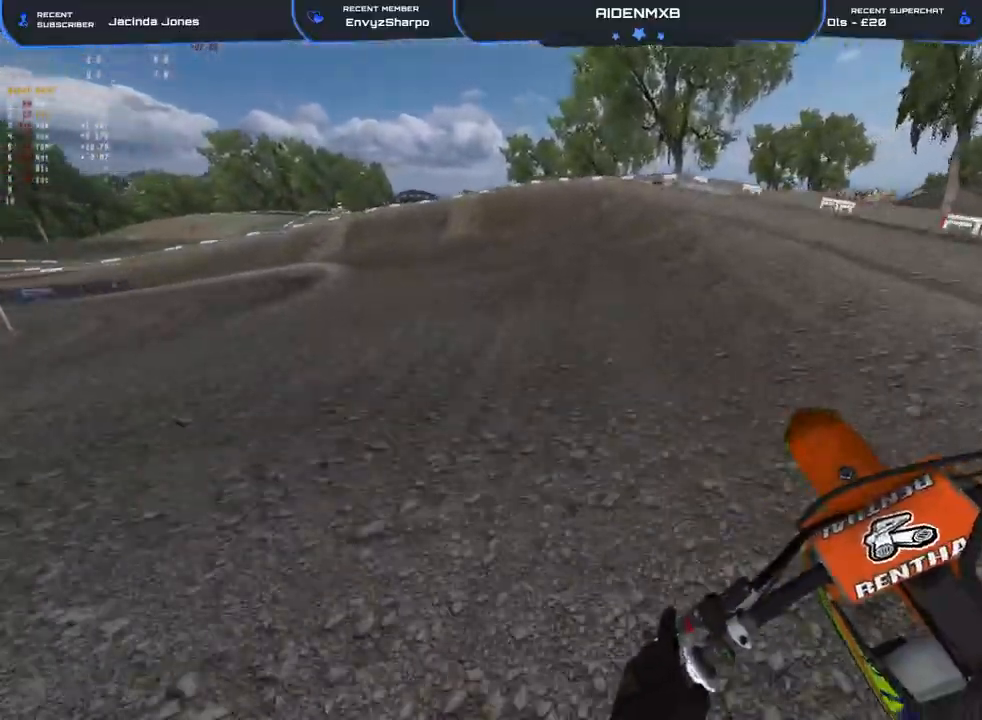
{"buttons": ["L2", "R2"], "left_stick": "up-left", "right_stick": "center", "events": [[17, "L2", "up"], [100, "R2", "up"], [117, "L2", "down"], [250, "R2", "down"], [350, "R2", "up"], [383, "right_stick", "center"], [417, "R2", "down"]]}
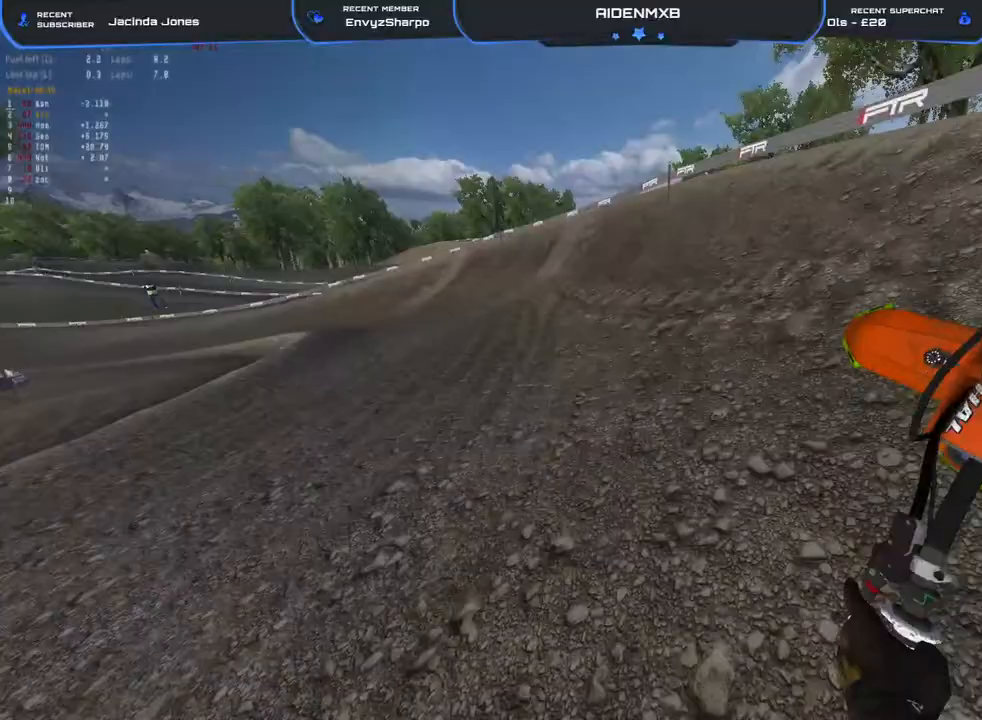
{"buttons": ["R1"], "left_stick": "up-left", "right_stick": "right", "events": [[50, "R2", "up"], [100, "L2", "up"], [117, "R2", "down"], [233, "R2", "up"], [300, "right_stick", "right"], [317, "R2", "down"], [433, "R1", "down"], [467, "R2", "up"]]}
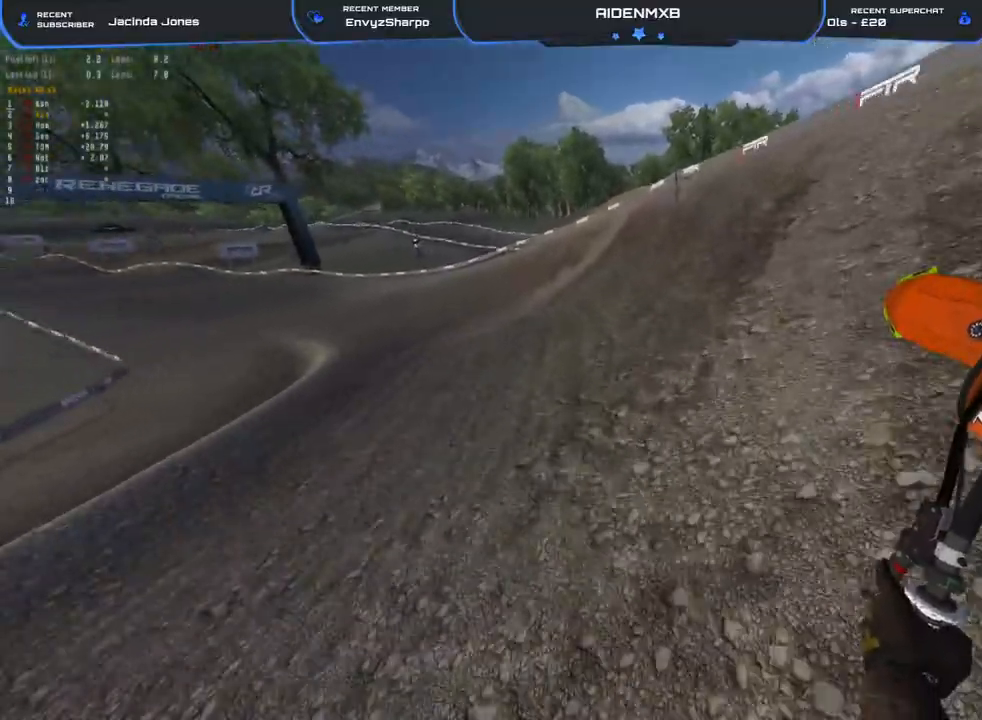
{"buttons": ["R1", "R2"], "left_stick": "up-left", "right_stick": "right", "events": [[100, "R2", "down"]]}
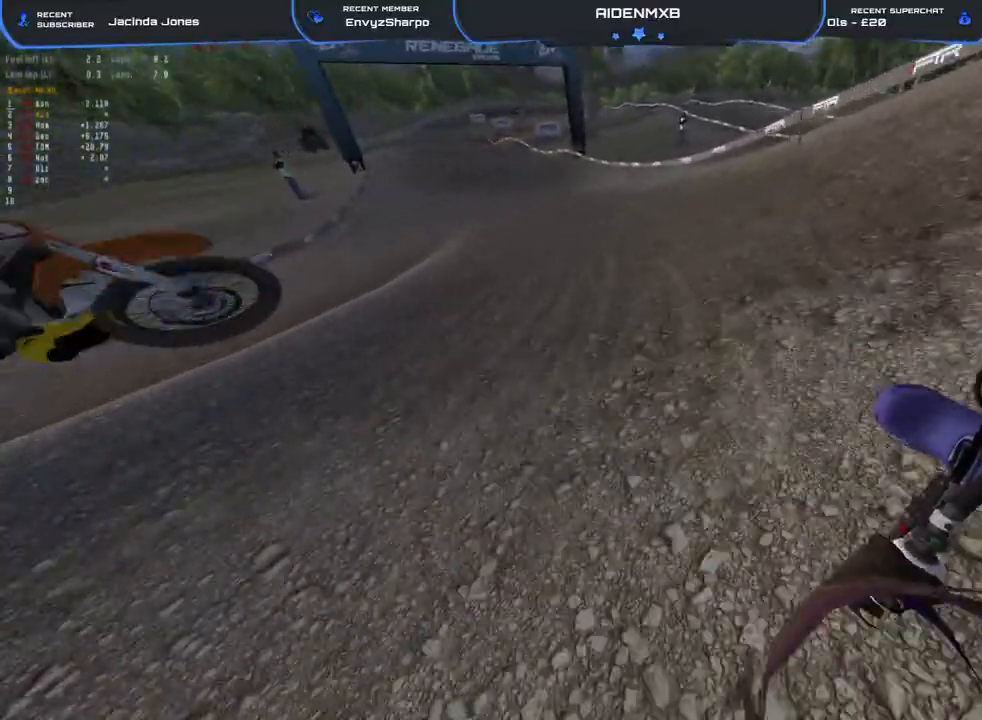
{"buttons": ["R1"], "left_stick": "center", "right_stick": "center", "events": [[200, "right_stick", "center"], [283, "left_stick", "center"], [400, "R2", "up"]]}
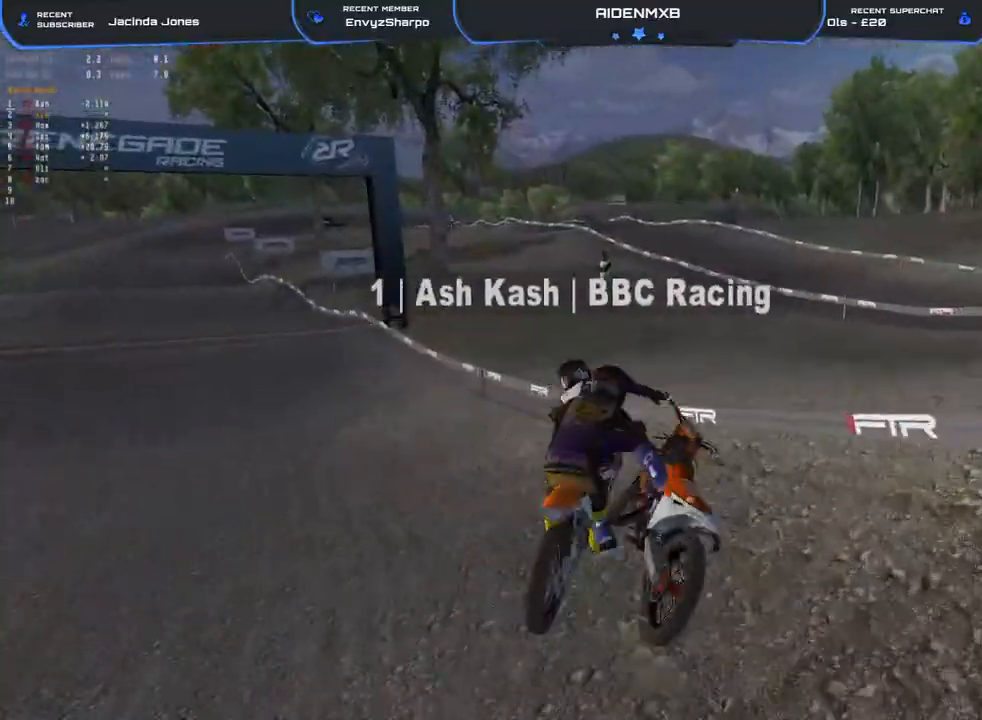
{"buttons": ["R1"], "left_stick": "center", "right_stick": "center", "events": [[17, "left_stick", "up-left"], [100, "right_stick", "right"], [250, "left_stick", "center"], [333, "right_stick", "center"]]}
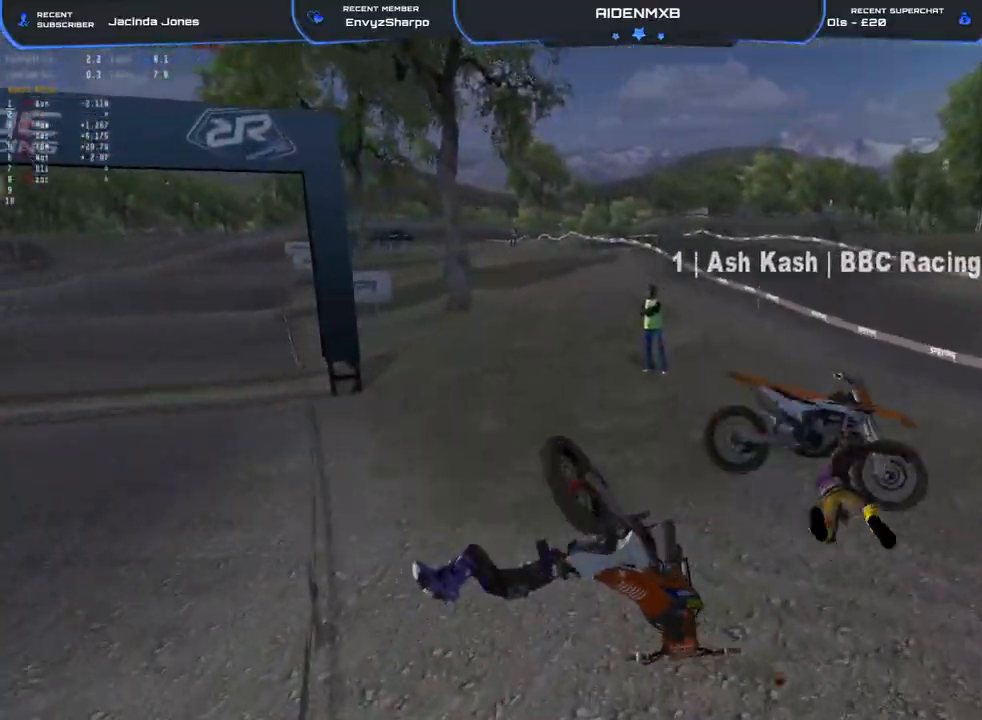
{"buttons": ["R1"], "left_stick": "center", "right_stick": "center", "events": []}
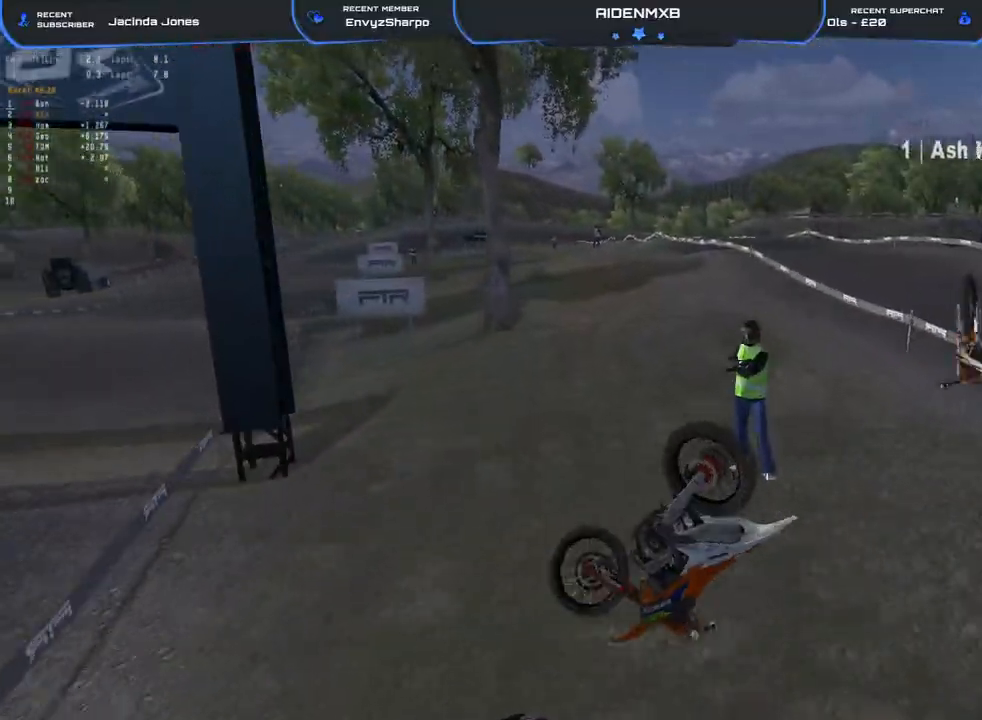
{"buttons": ["R1"], "left_stick": "center", "right_stick": "center", "events": []}
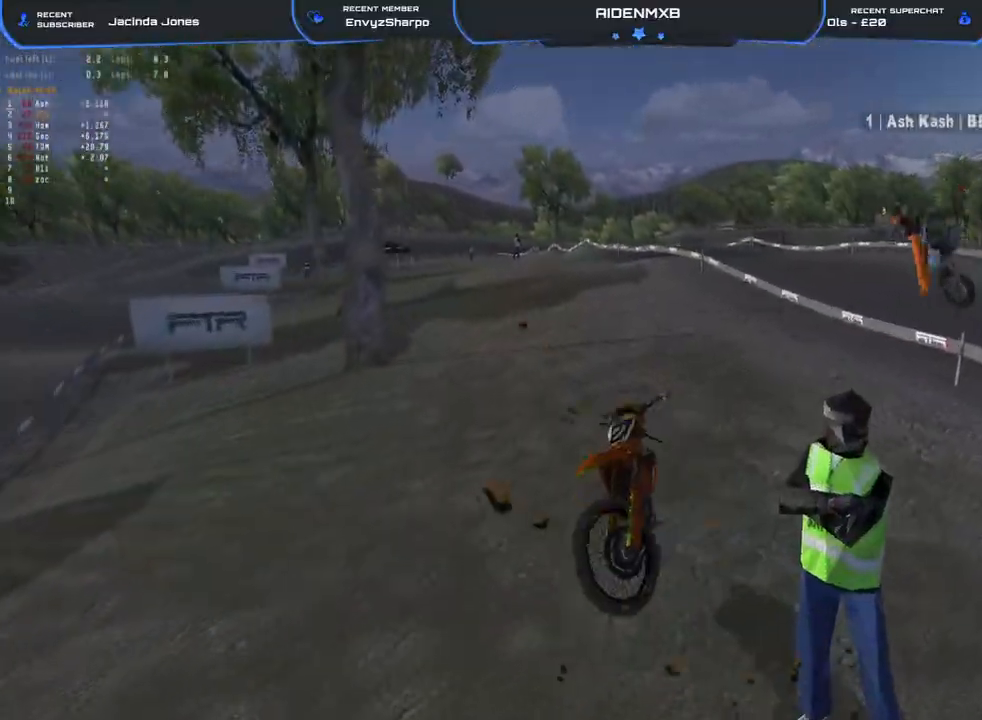
{"buttons": ["R1"], "left_stick": "center", "right_stick": "center", "events": []}
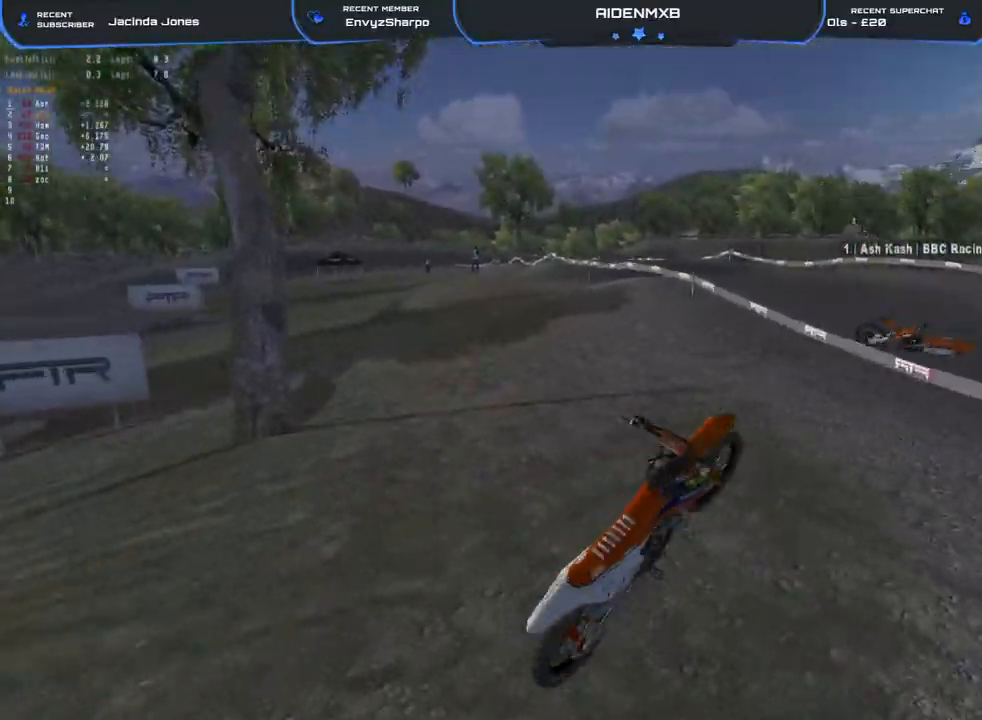
{"buttons": ["R1"], "left_stick": "center", "right_stick": "center", "events": []}
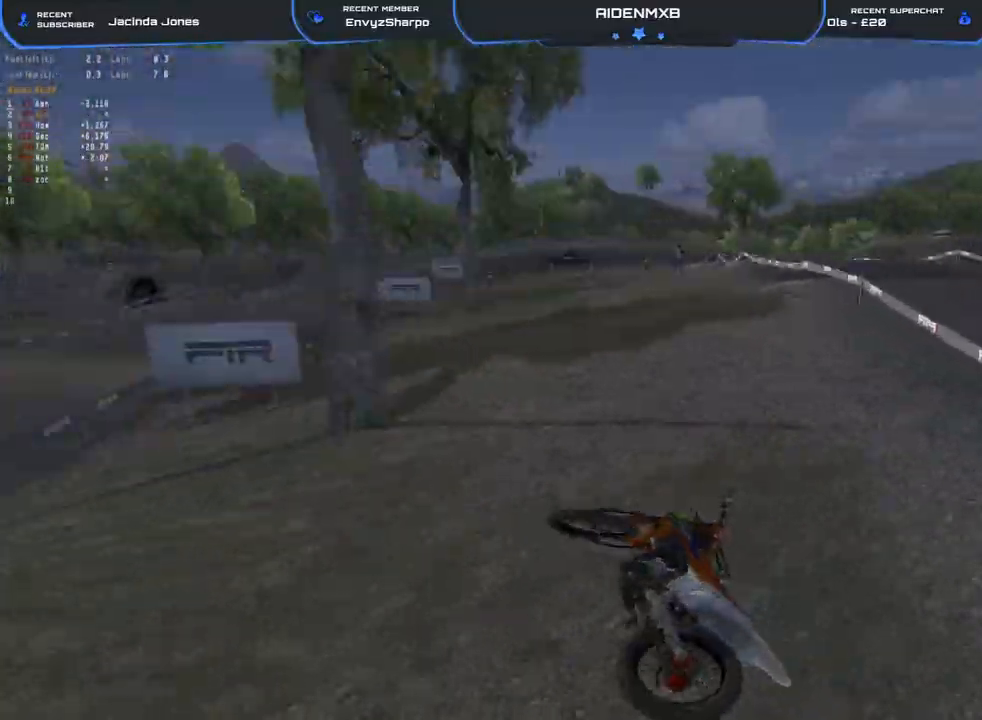
{"buttons": ["R1", "L3"], "left_stick": "left", "right_stick": "center", "events": [[217, "SQUARE", "down"], [283, "SQUARE", "up"], [350, "SQUARE", "down"], [417, "SQUARE", "up"], [450, "L3", "down"], [483, "left_stick", "left"]]}
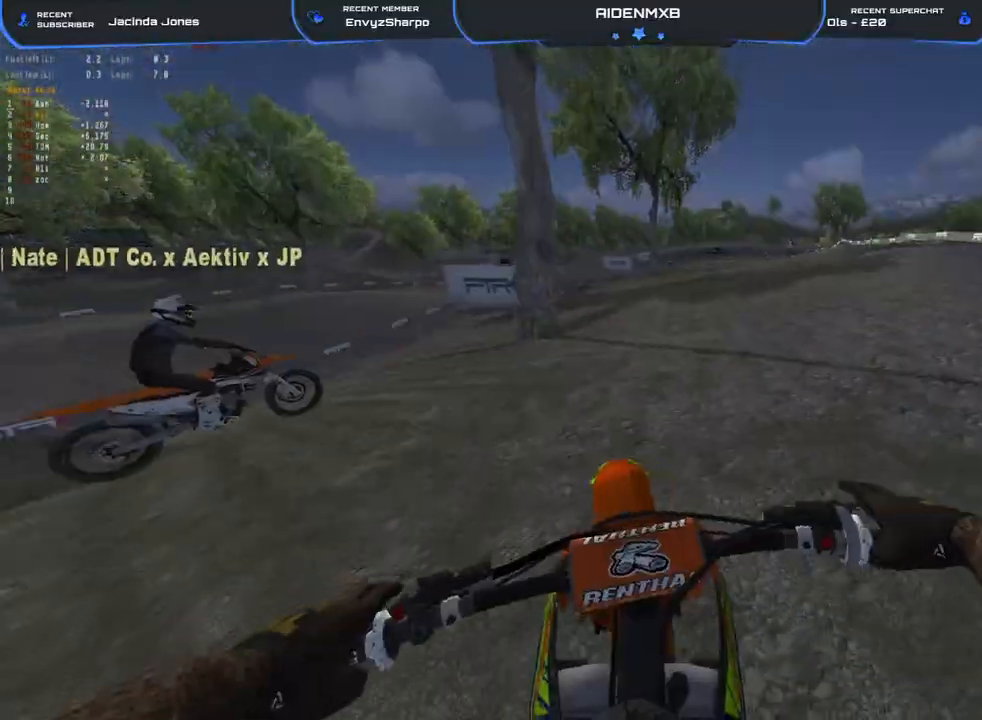
{"buttons": ["R1", "R2"], "left_stick": "up-left", "right_stick": "up-right", "events": [[67, "left_stick", "up-left"], [83, "L3", "up"], [83, "R2", "down"], [133, "right_stick", "up"], [167, "L3", "down"], [283, "L3", "up"], [383, "L3", "down"], [383, "right_stick", "up-right"], [483, "L3", "up"]]}
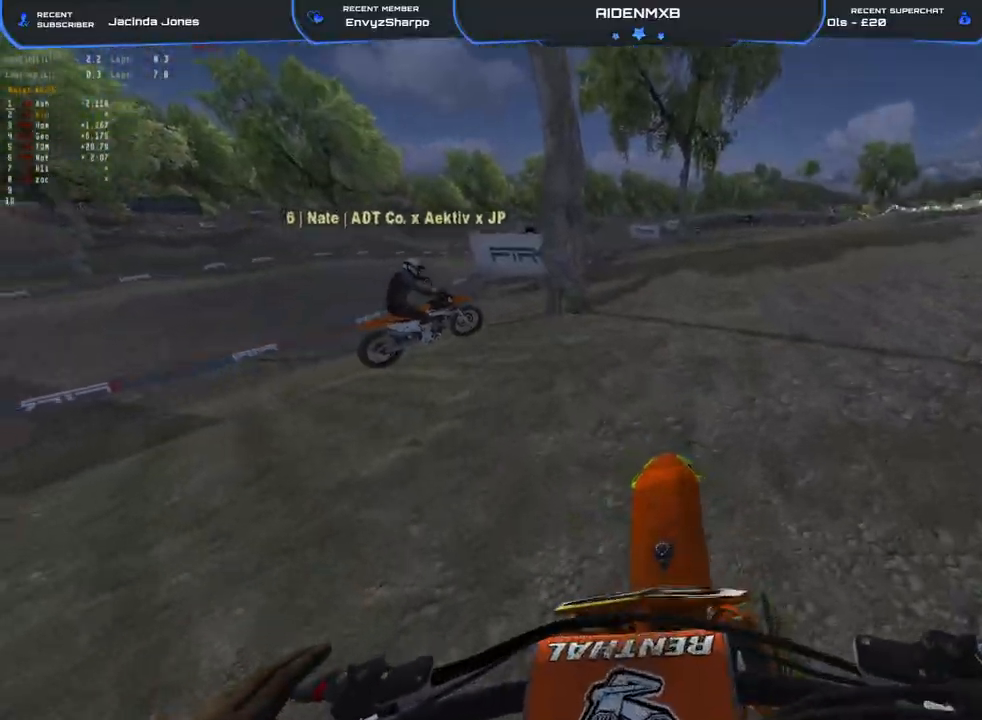
{"buttons": ["R1"], "left_stick": "up-left", "right_stick": "right", "events": [[17, "R2", "up"], [133, "right_stick", "right"]]}
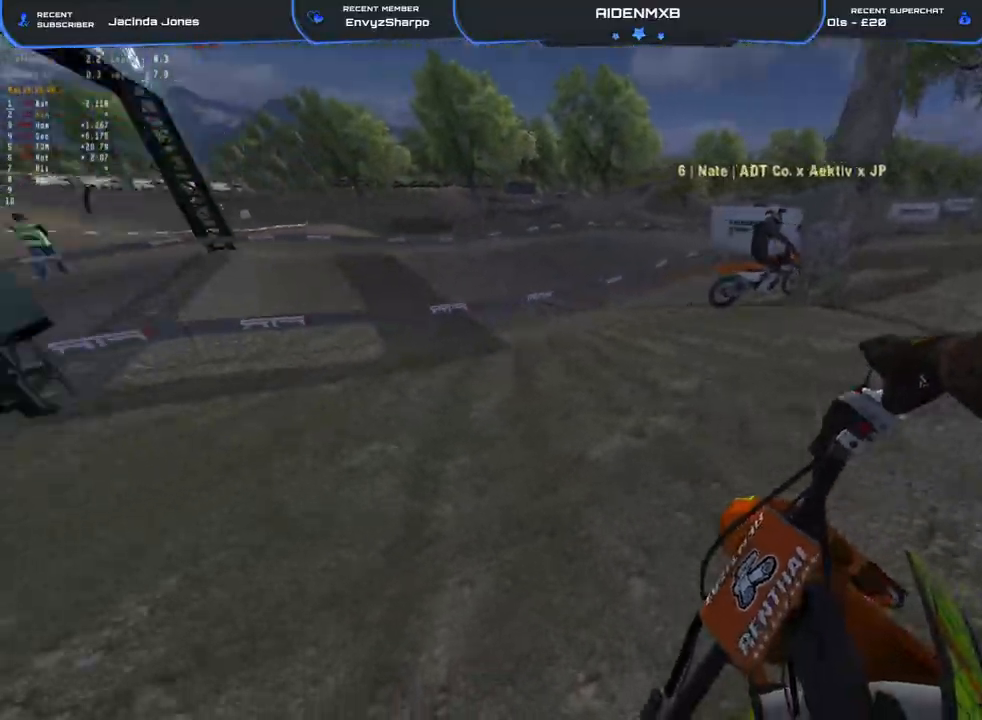
{"buttons": ["R1", "R2"], "left_stick": "center", "right_stick": "up-right", "events": [[233, "R2", "down"], [450, "right_stick", "up-right"], [467, "left_stick", "center"]]}